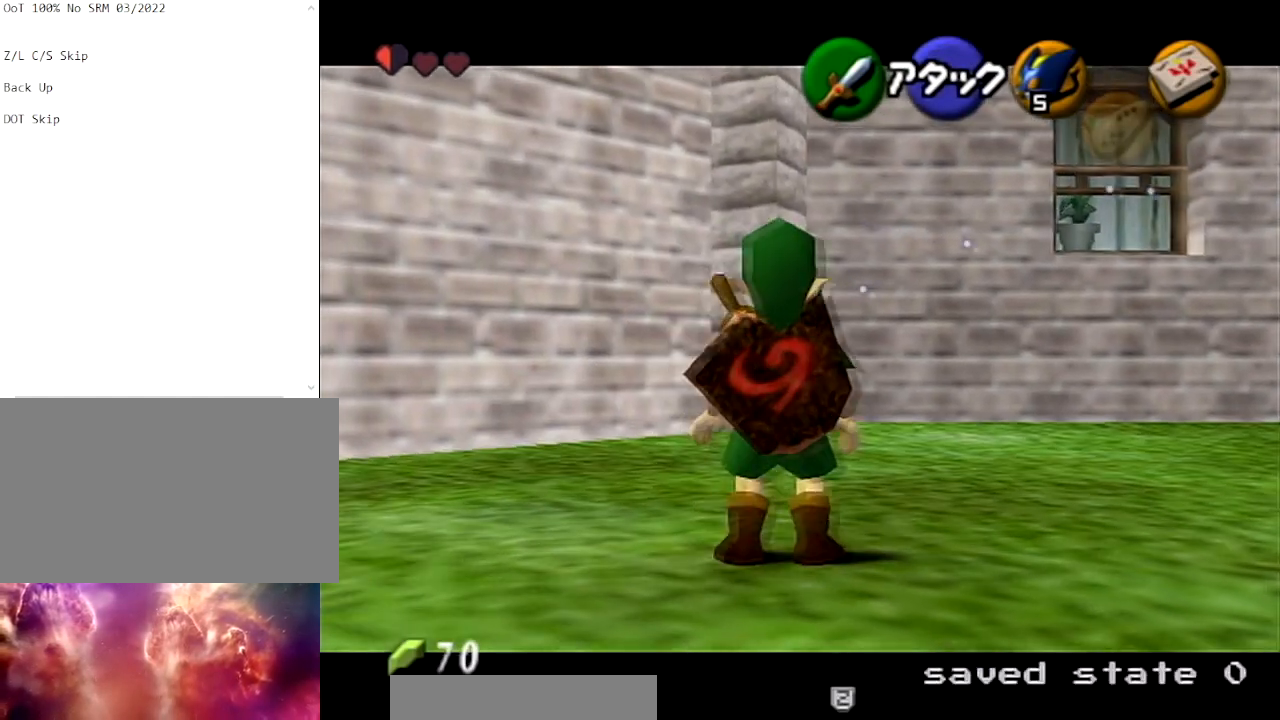
Gameplay with a controller (Nintendo layout); each line is a JSON object with the inputs held at the frame after it. "events" lists button and stick changes between this image and that frame as [ms after this image, input, new state], when the widget could be followed in between. Not read: L3 R3.
{"buttons": ["L1"], "left_stick": "center", "right_stick": "center", "events": []}
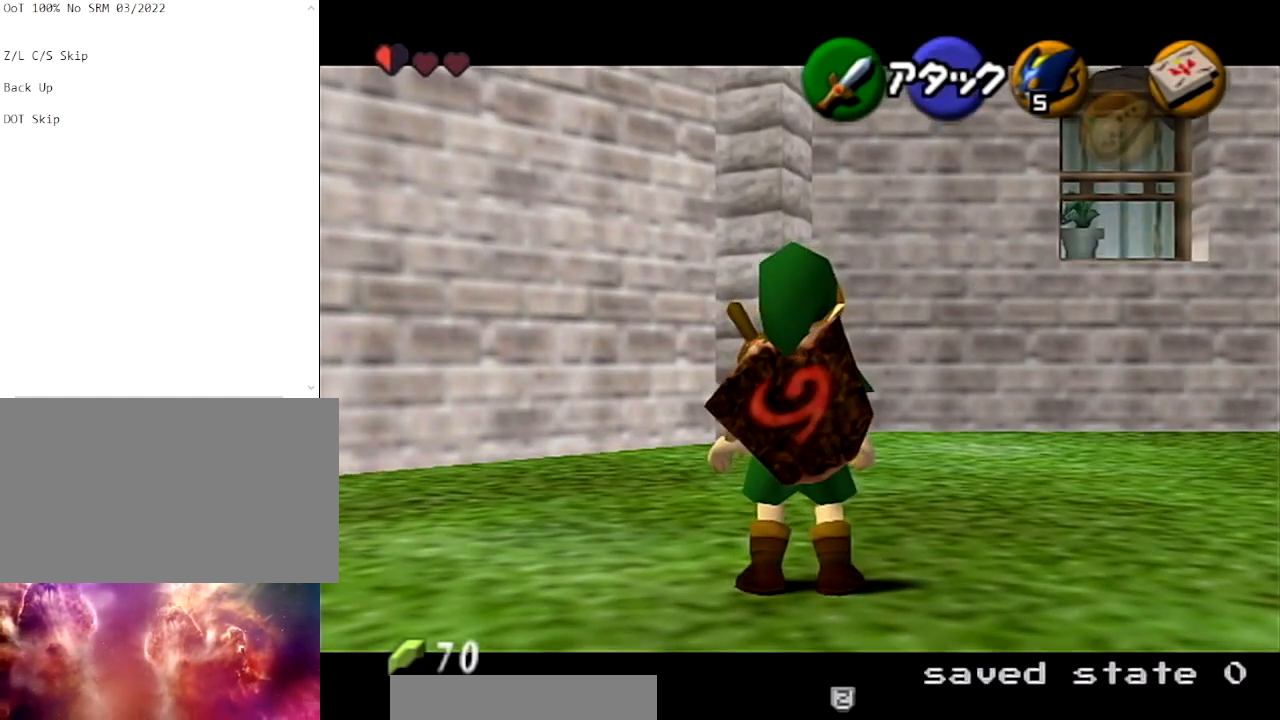
{"buttons": ["L1"], "left_stick": "center", "right_stick": "center", "events": []}
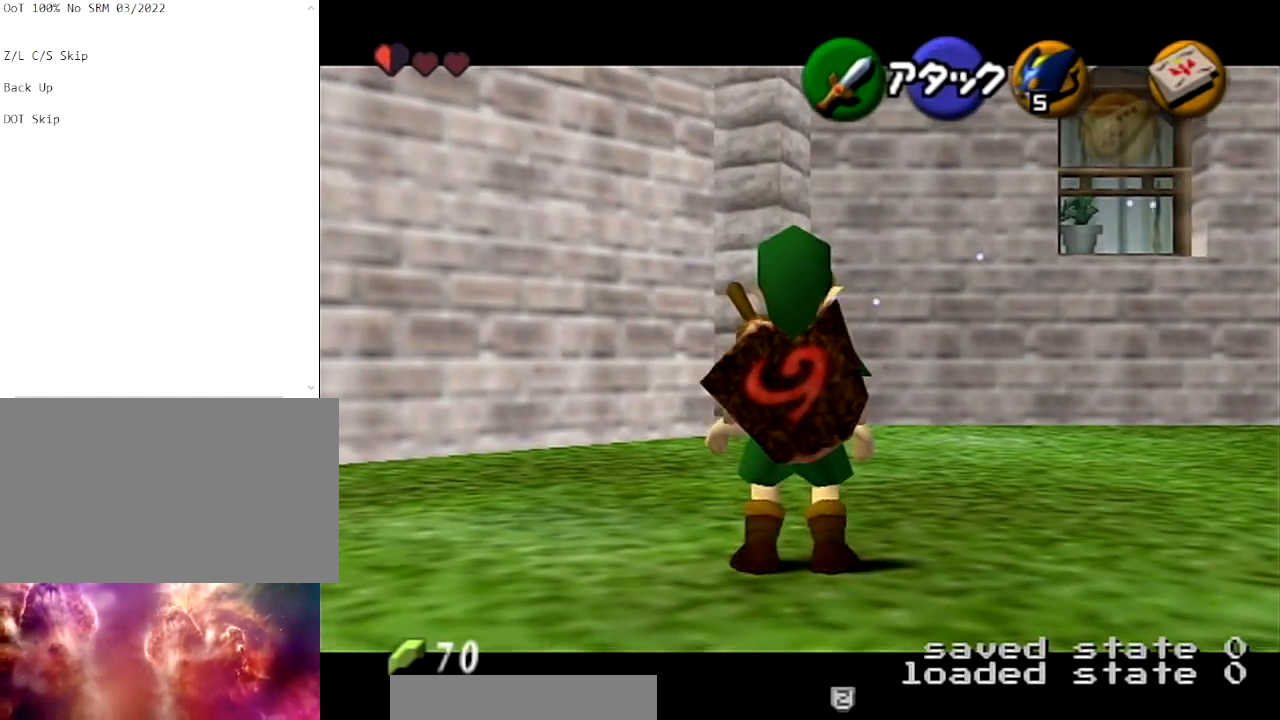
{"buttons": ["A", "L1"], "left_stick": "right", "right_stick": "center", "events": [[334, "left_stick", "right"], [400, "A", "down"]]}
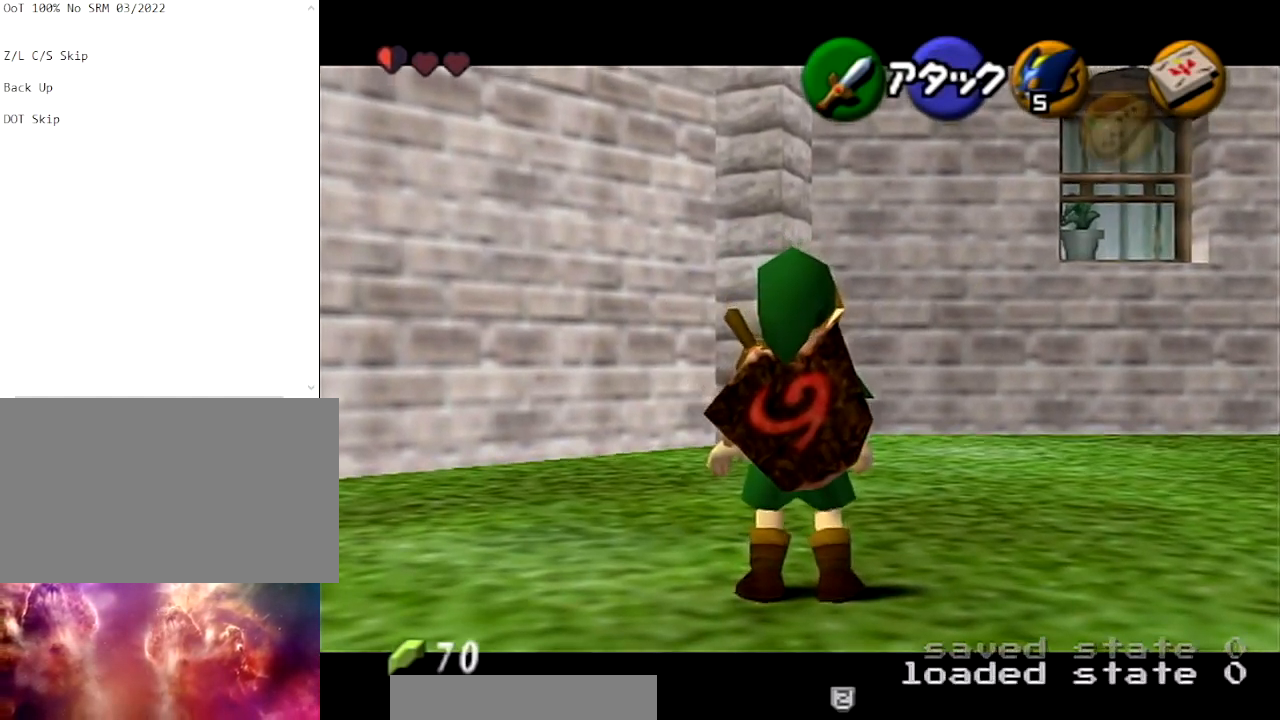
{"buttons": ["L1"], "left_stick": "center", "right_stick": "center", "events": [[34, "A", "up"], [34, "left_stick", "center"]]}
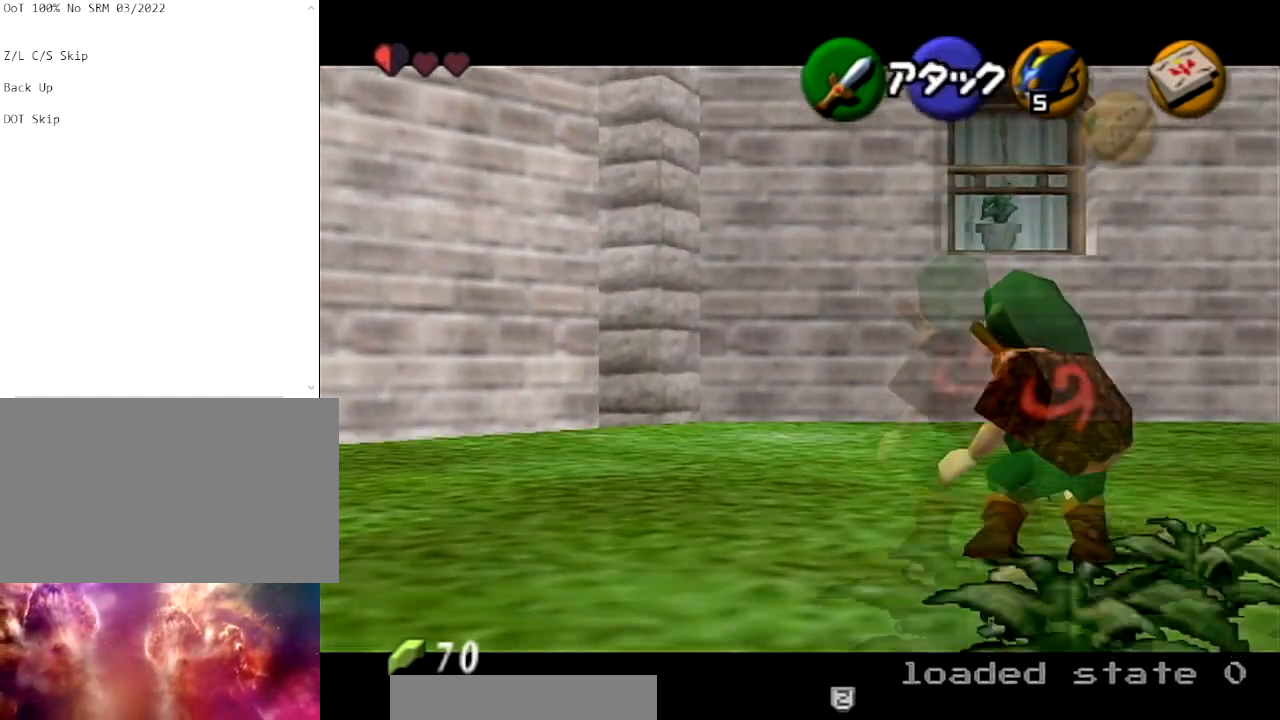
{"buttons": ["L1"], "left_stick": "center", "right_stick": "center", "events": []}
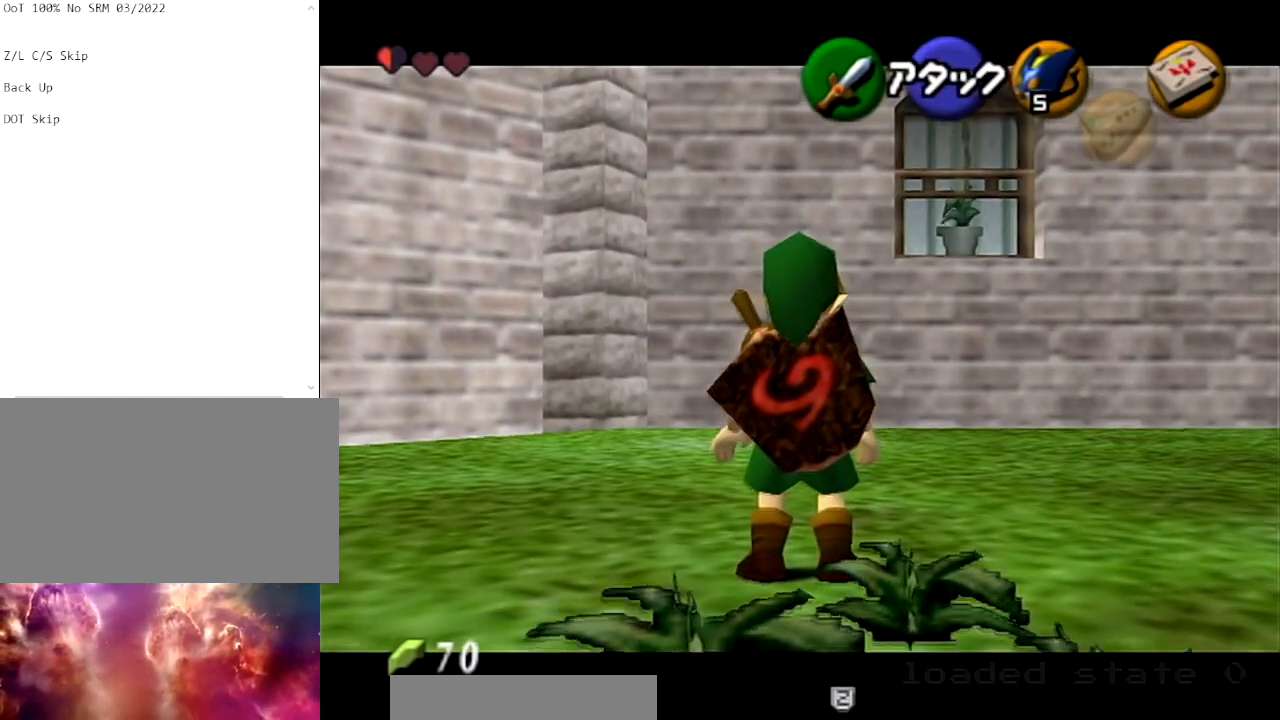
{"buttons": ["L1"], "left_stick": "center", "right_stick": "center", "events": []}
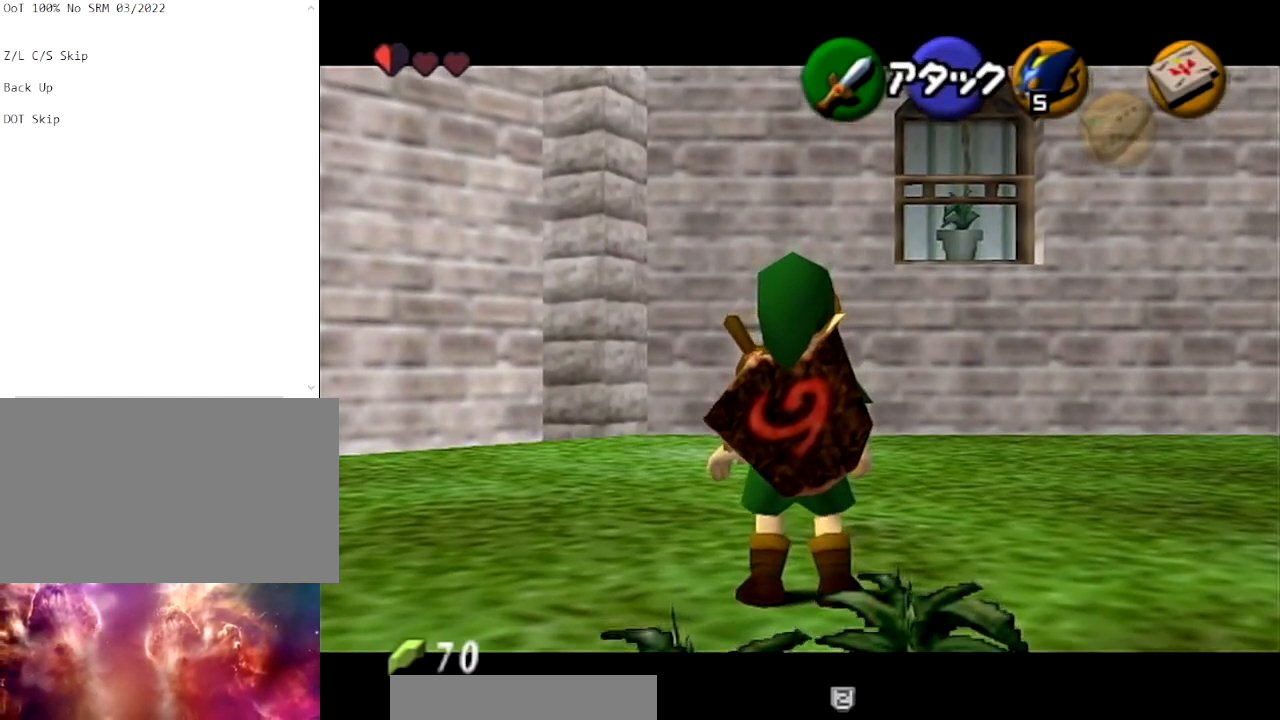
{"buttons": ["L1"], "left_stick": "center", "right_stick": "center", "events": []}
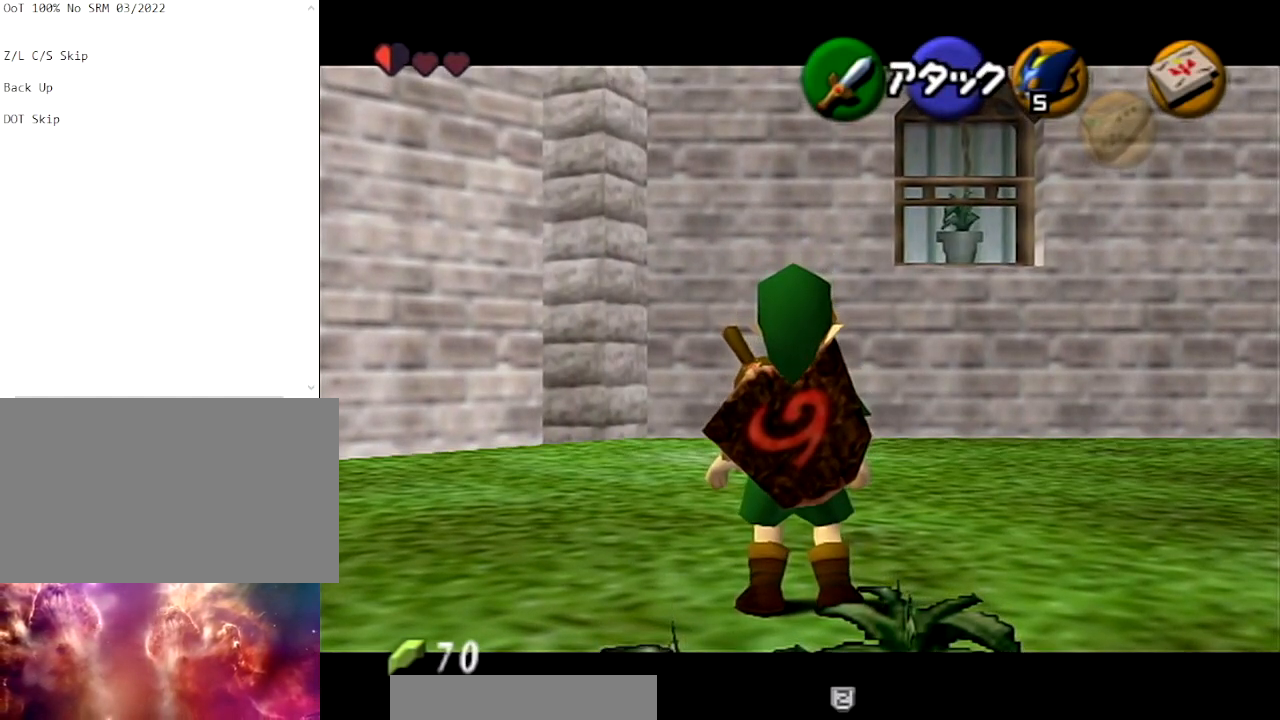
{"buttons": ["L1"], "left_stick": "center", "right_stick": "center", "events": []}
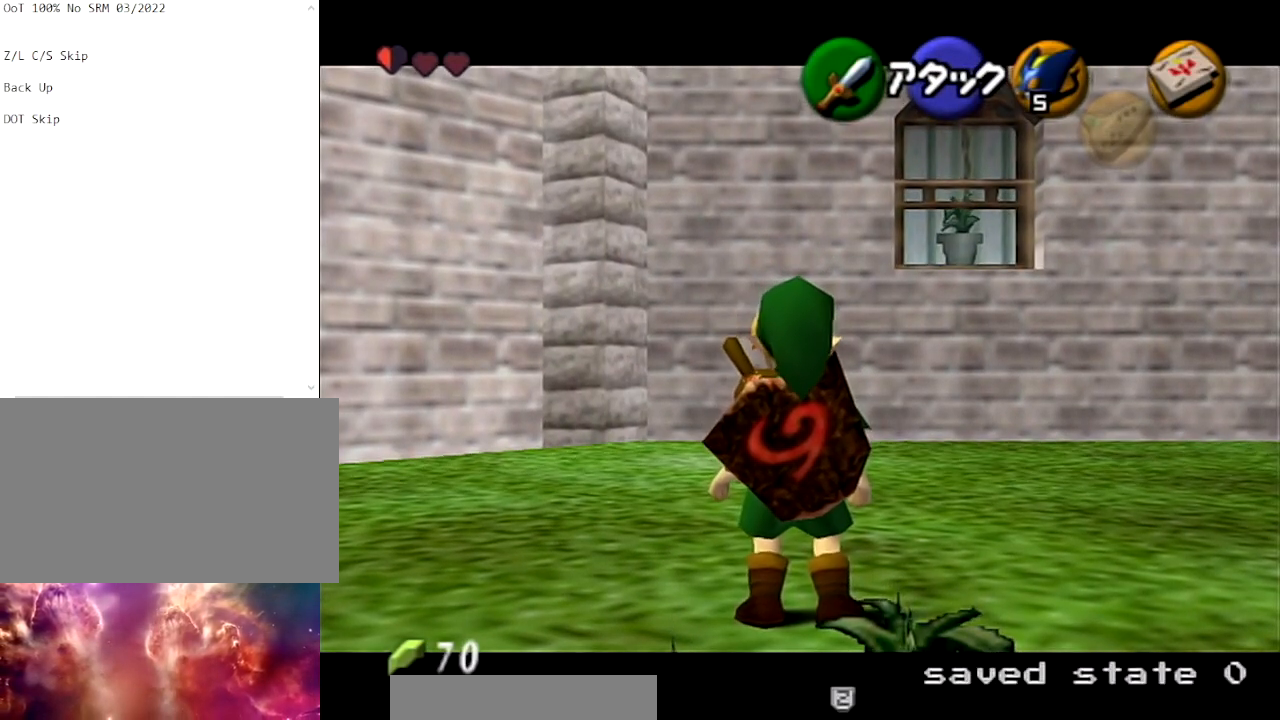
{"buttons": ["L1"], "left_stick": "center", "right_stick": "center", "events": []}
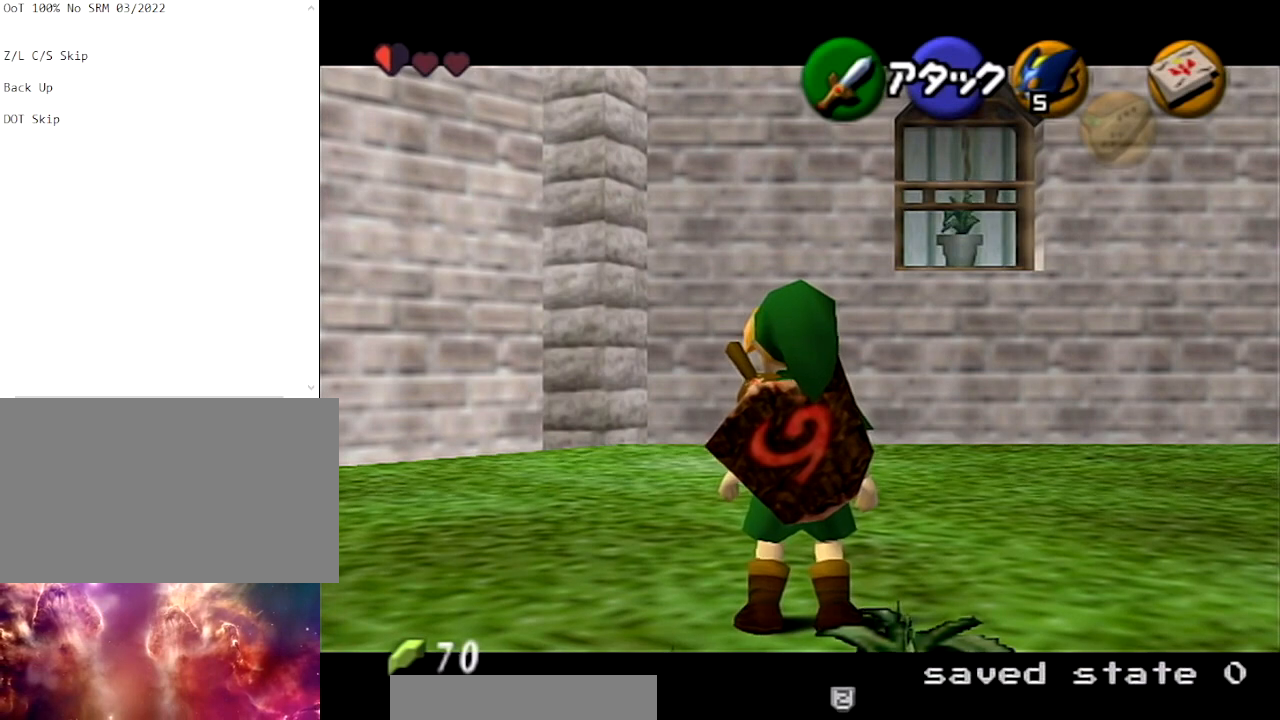
{"buttons": [], "left_stick": "center", "right_stick": "center", "events": [[267, "L1", "up"]]}
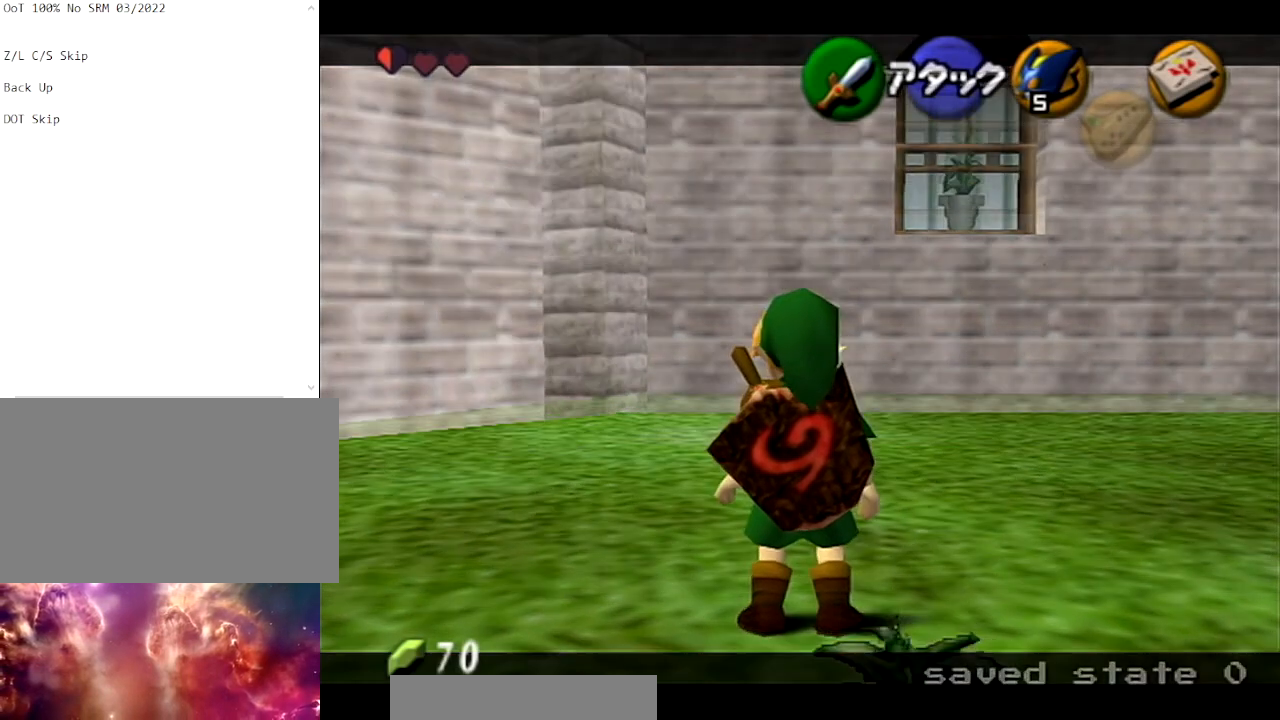
{"buttons": [], "left_stick": "center", "right_stick": "center", "events": []}
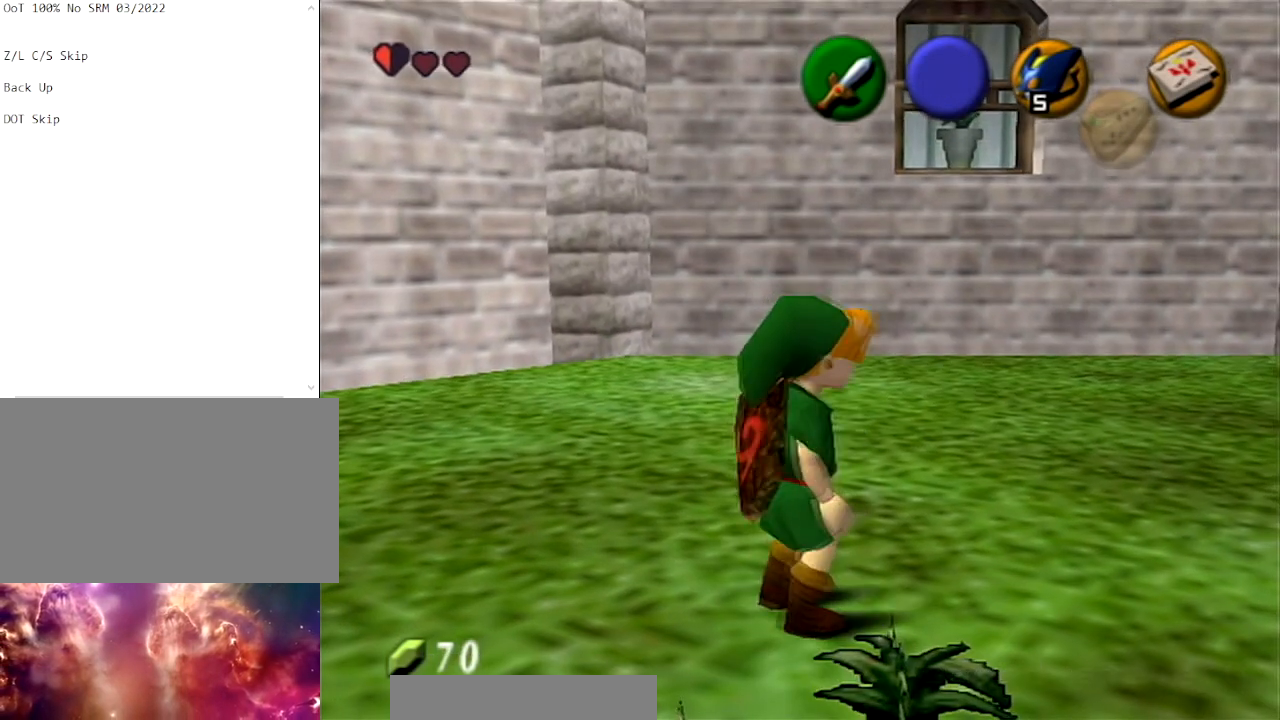
{"buttons": ["L1"], "left_stick": "center", "right_stick": "center", "events": [[167, "L1", "down"]]}
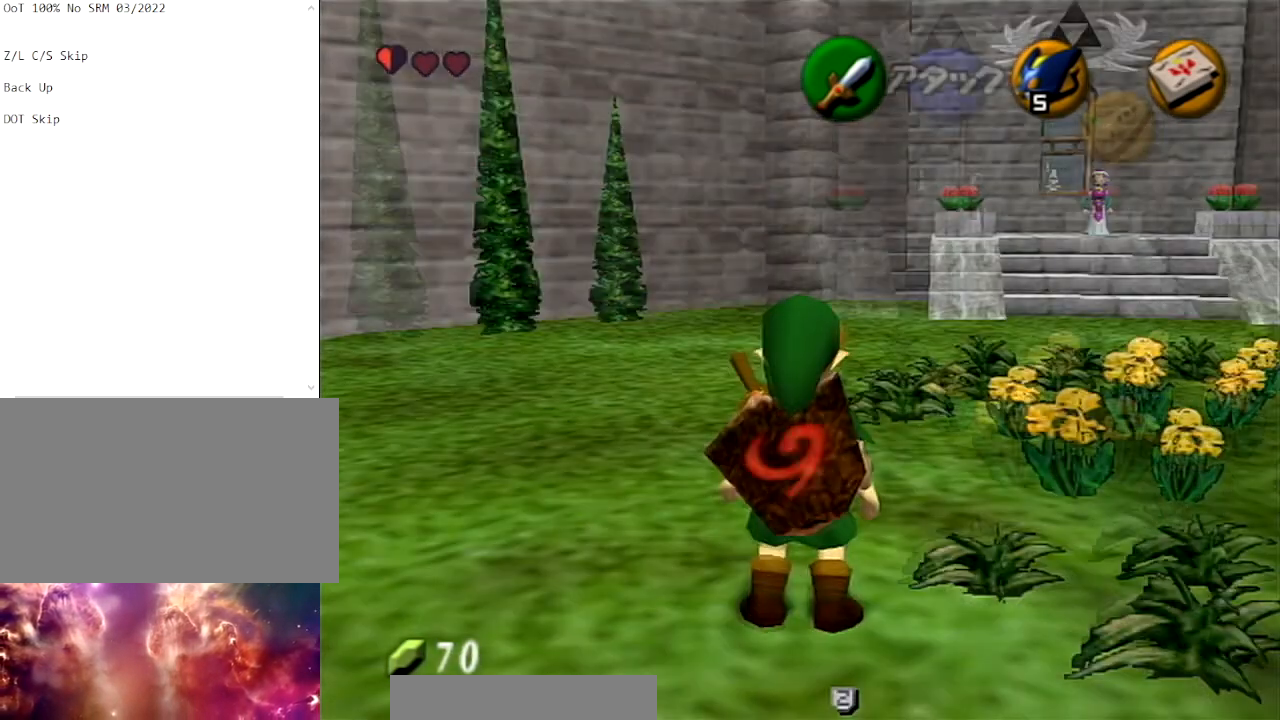
{"buttons": ["L1"], "left_stick": "center", "right_stick": "center", "events": []}
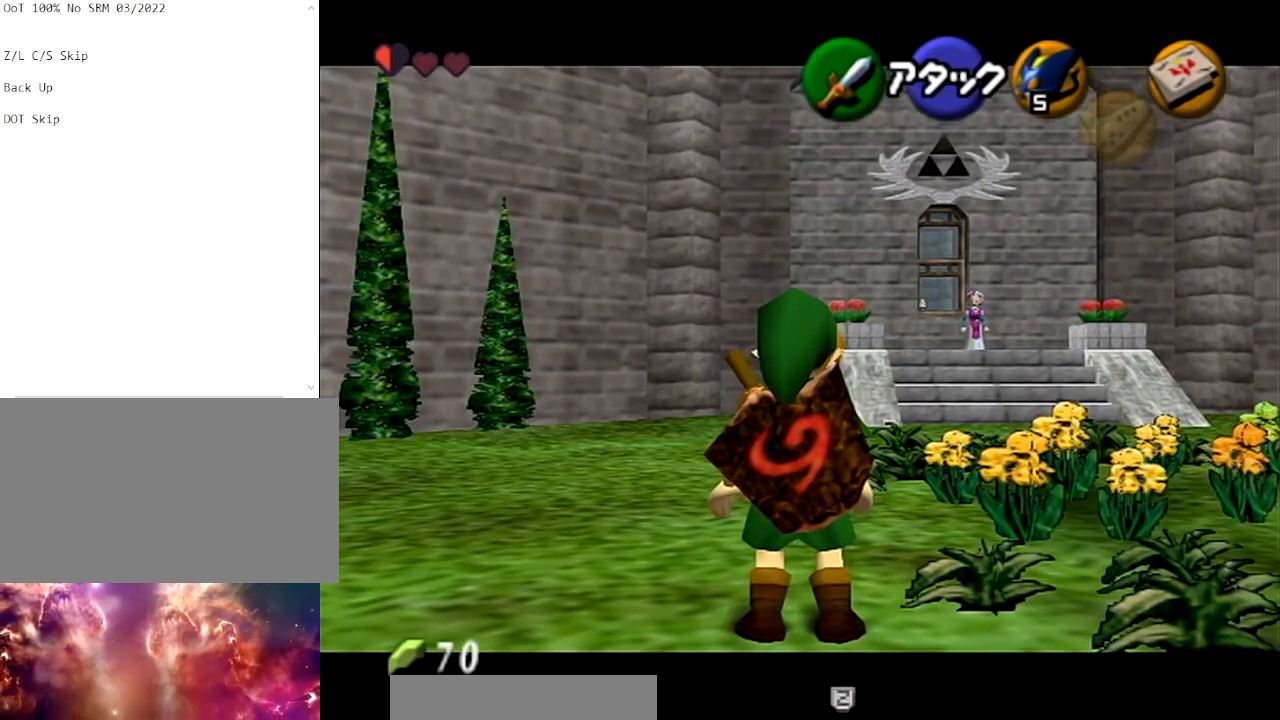
{"buttons": ["L1"], "left_stick": "center", "right_stick": "center", "events": []}
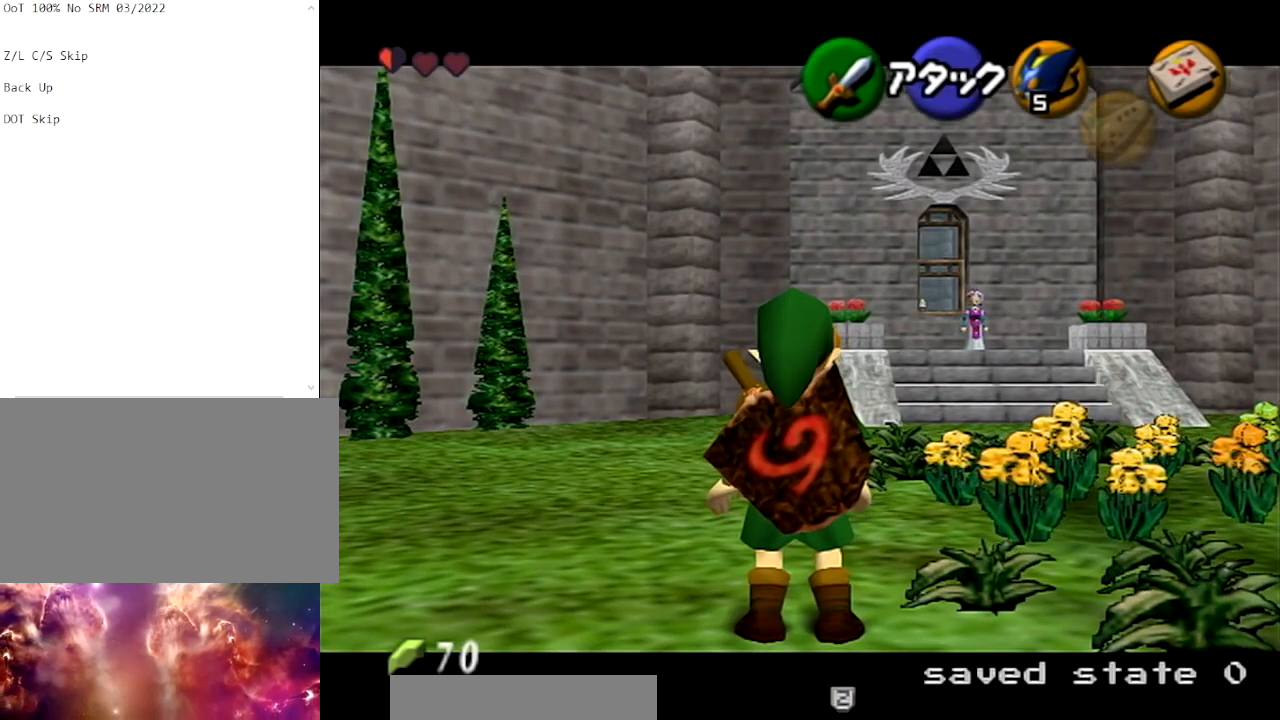
{"buttons": ["L1"], "left_stick": "center", "right_stick": "center", "events": []}
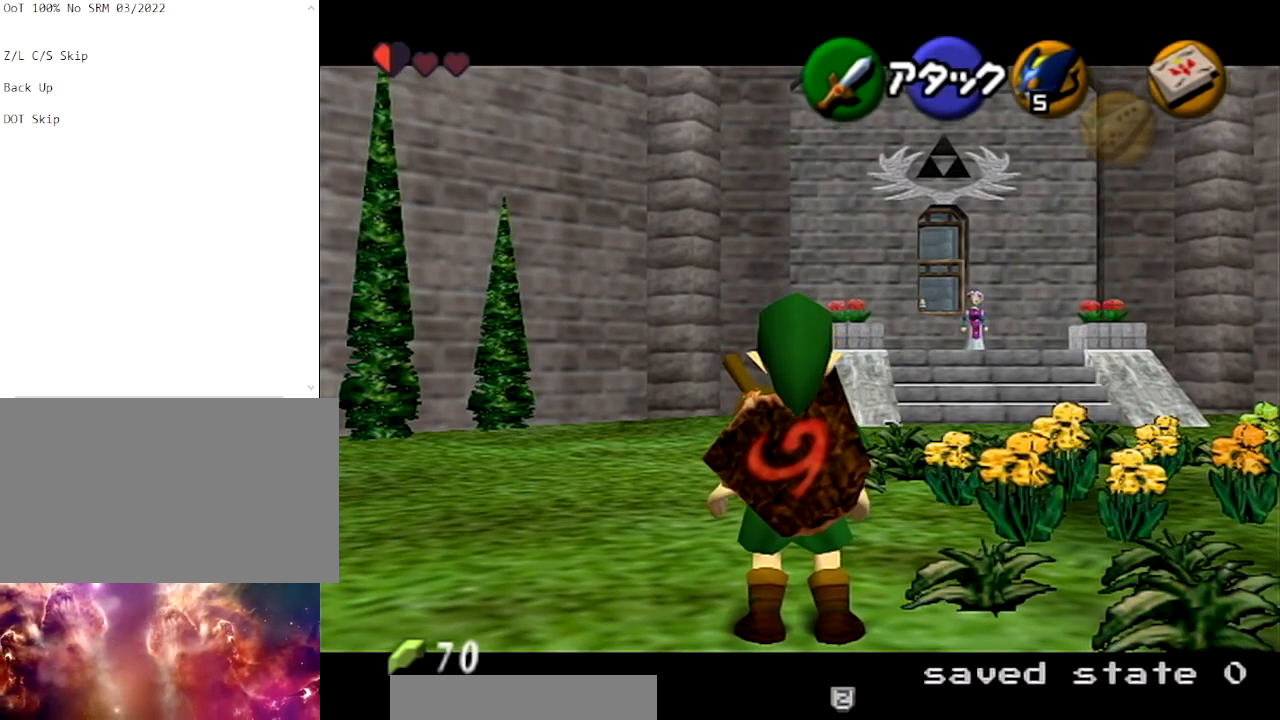
{"buttons": ["L1"], "left_stick": "center", "right_stick": "center", "events": []}
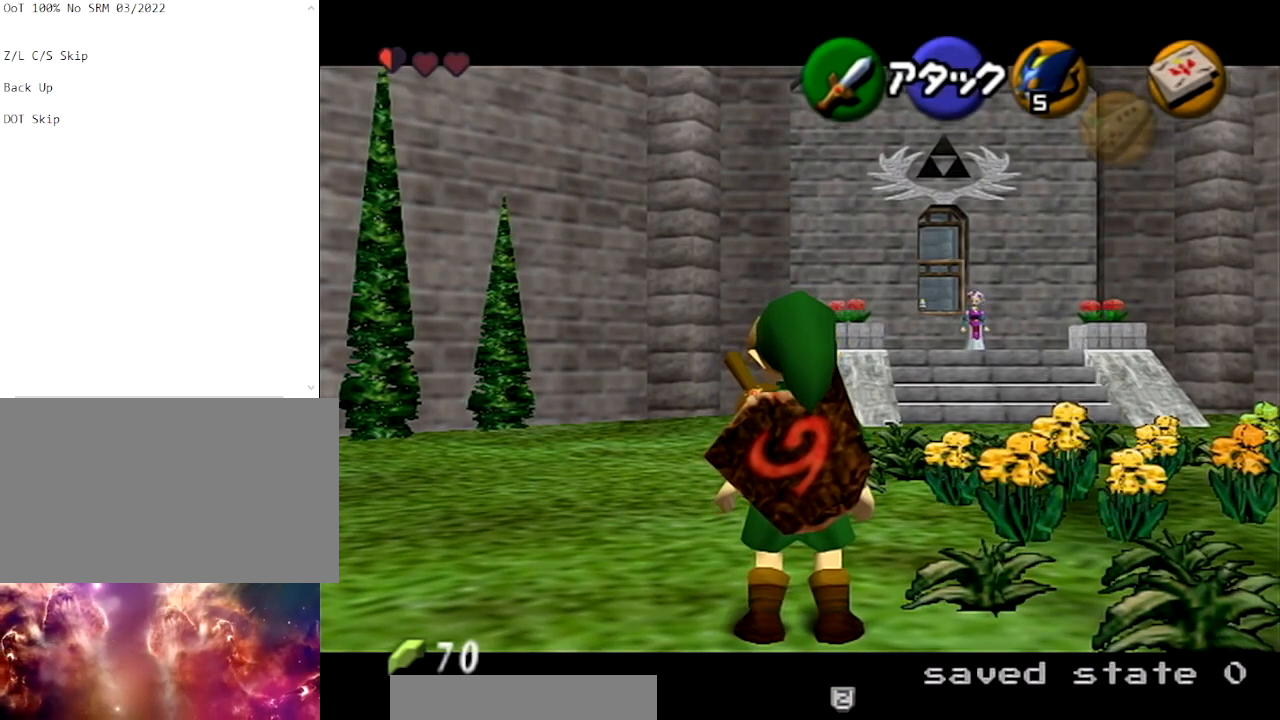
{"buttons": ["L1"], "left_stick": "center", "right_stick": "center", "events": []}
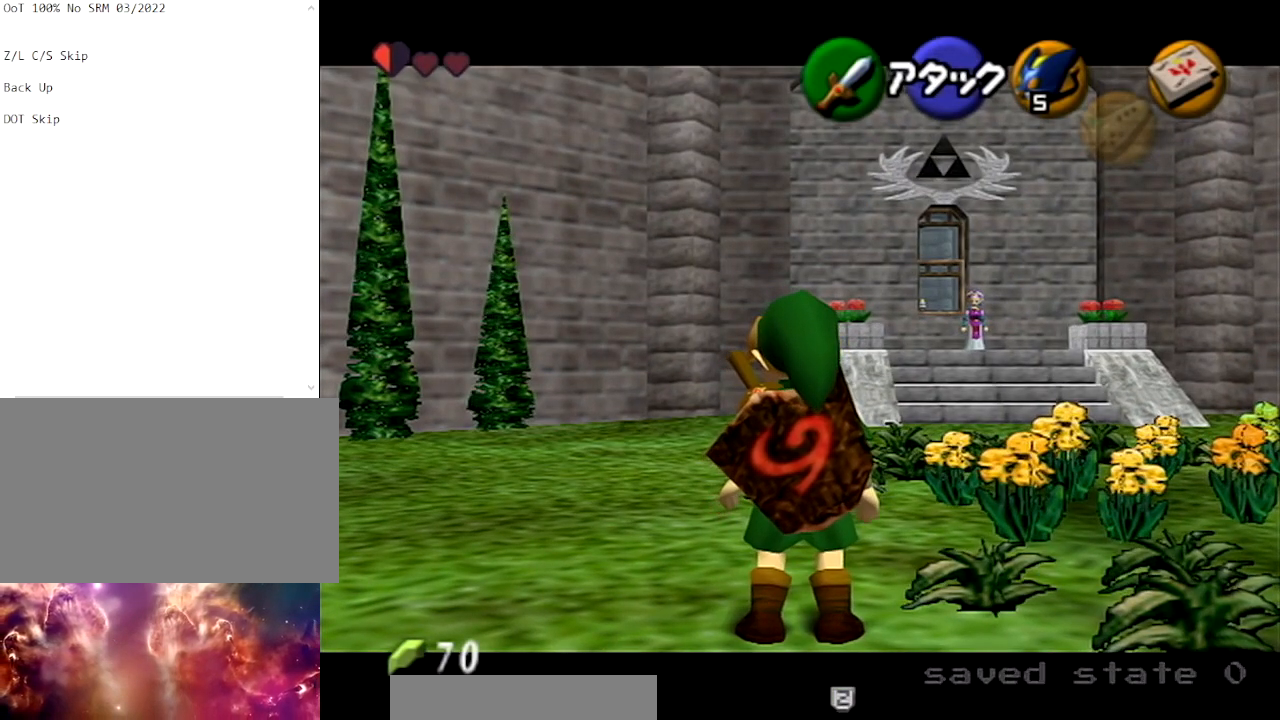
{"buttons": ["L1"], "left_stick": "center", "right_stick": "center", "events": []}
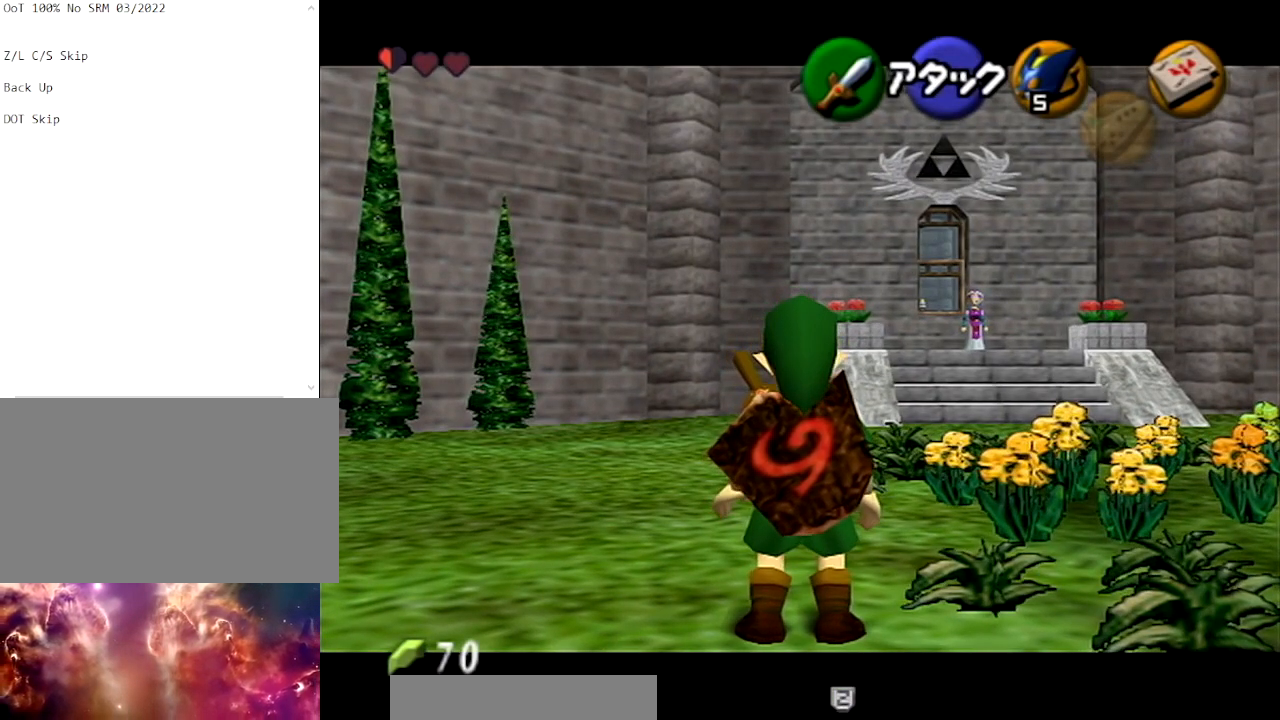
{"buttons": ["L1"], "left_stick": "center", "right_stick": "center", "events": []}
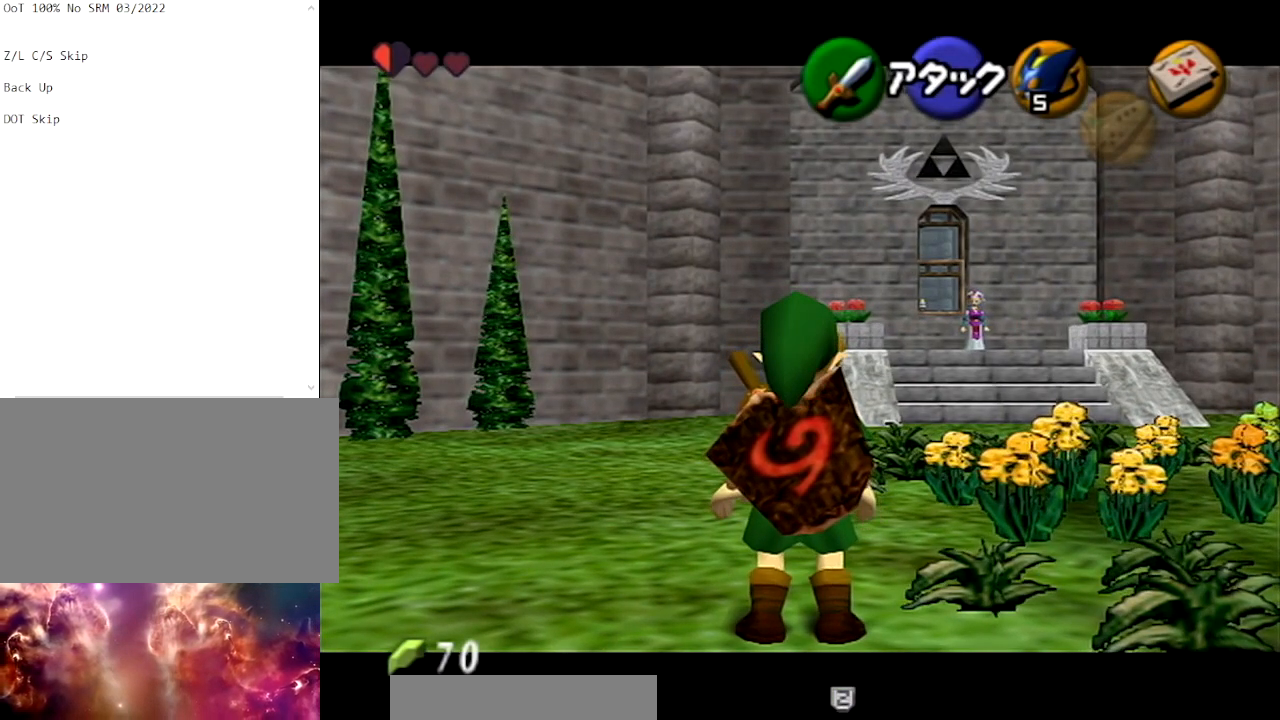
{"buttons": ["L1"], "left_stick": "center", "right_stick": "center", "events": []}
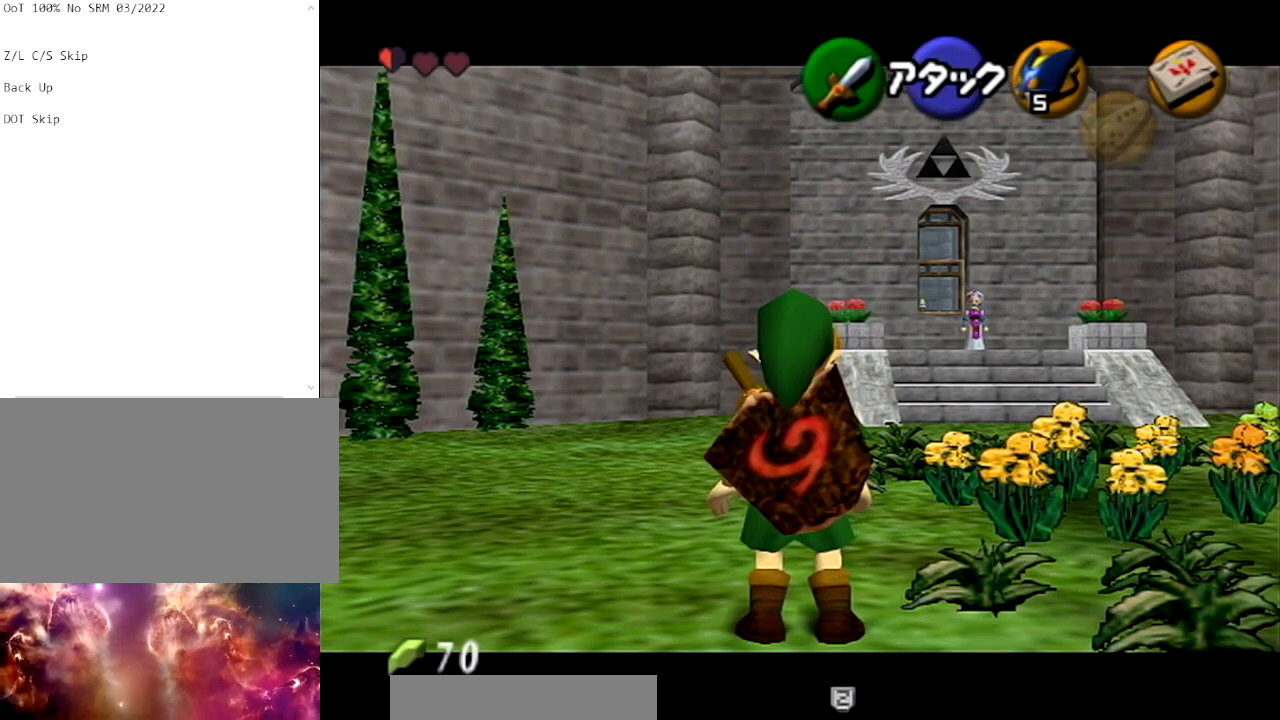
{"buttons": ["A", "L1"], "left_stick": "down", "right_stick": "center", "events": [[434, "left_stick", "down"], [467, "A", "down"]]}
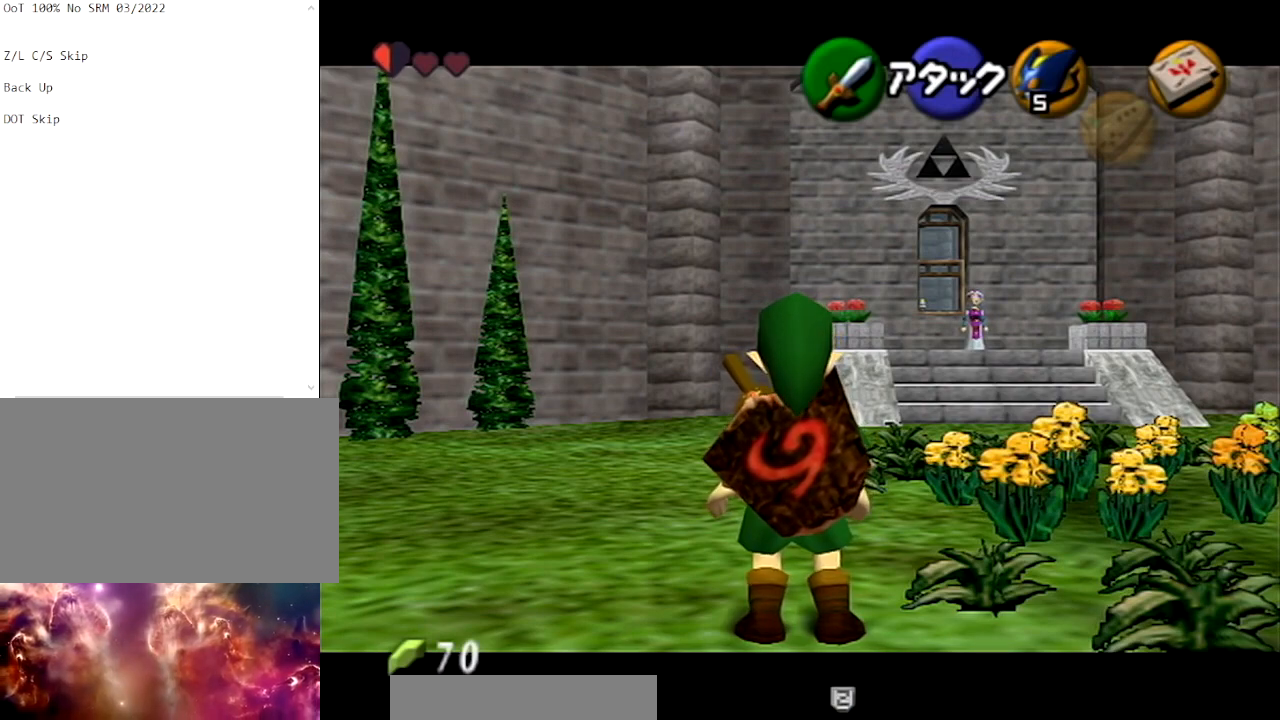
{"buttons": ["R1"], "left_stick": "center", "right_stick": "center", "events": [[101, "A", "up"], [134, "Y", "down"], [134, "left_stick", "center"], [201, "L1", "up"], [267, "Y", "up"], [334, "R1", "down"]]}
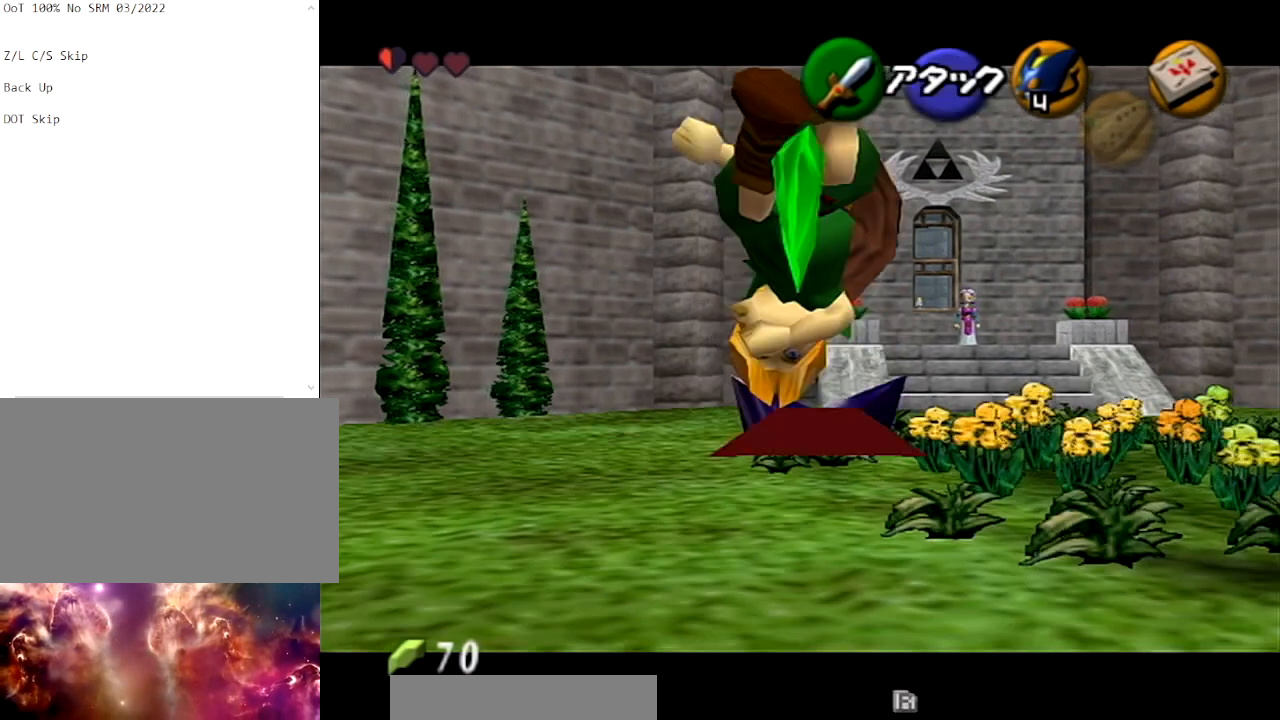
{"buttons": ["R1"], "left_stick": "center", "right_stick": "center", "events": []}
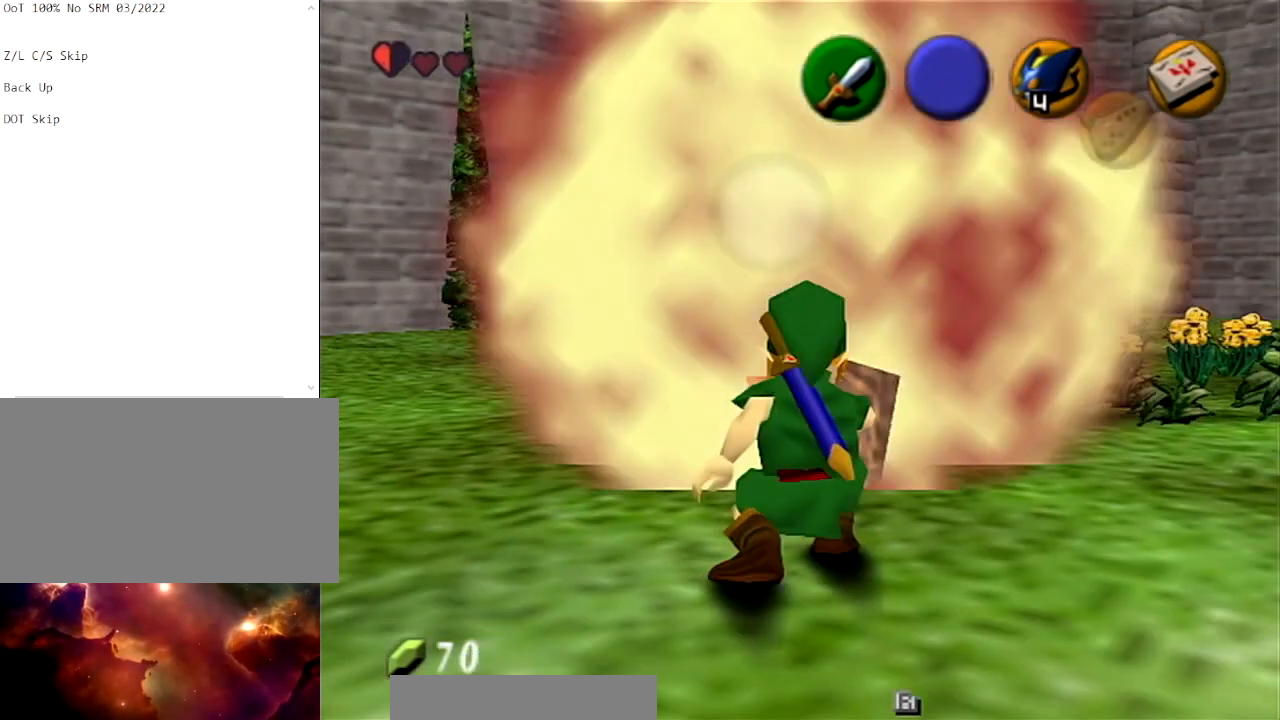
{"buttons": ["R1"], "left_stick": "center", "right_stick": "center", "events": []}
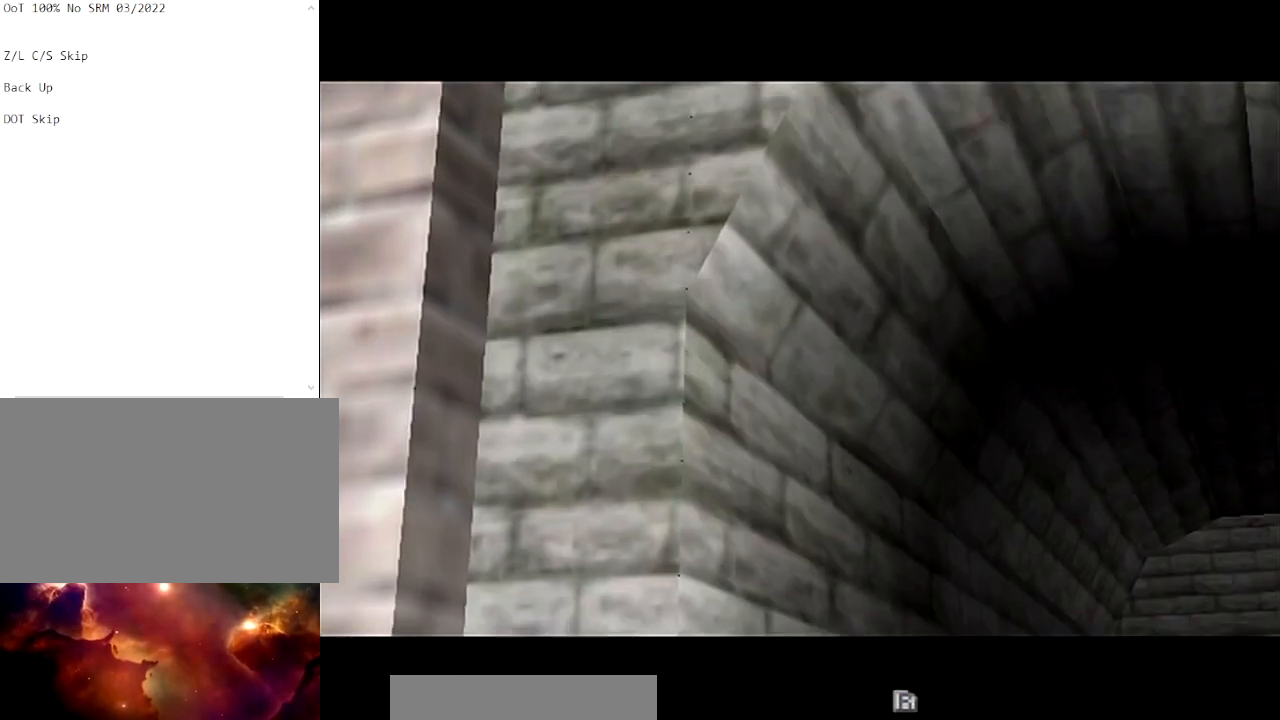
{"buttons": [], "left_stick": "center", "right_stick": "center", "events": [[334, "R1", "up"]]}